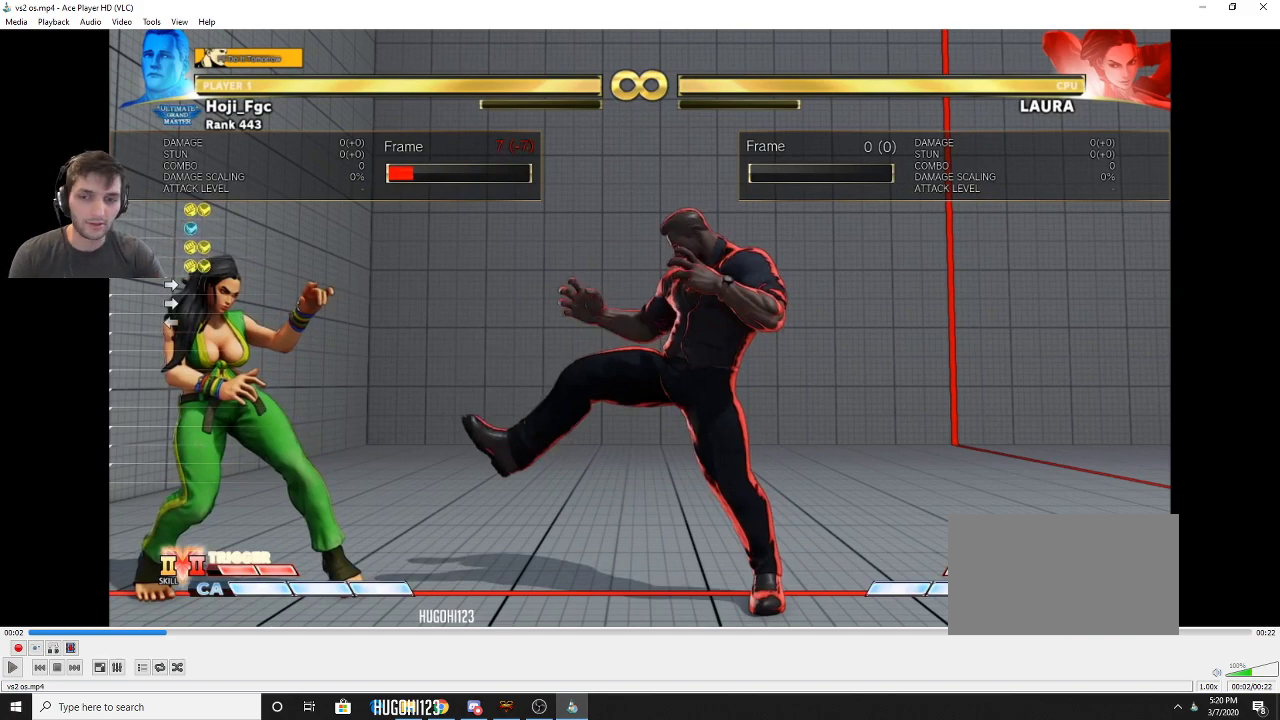
Gameplay with a controller (PlayStation layout); each line is a JSON object with the inputs held at the frame after it (dt_ms = milliseconds from this image to that frame). "events" lists button and stick changes between this image and that frame as [ms after this image, input, new state], when the widget could be followed in between. Not read: L3 R3.
{"dt_ms": 400, "buttons": ["TRIANGLE", "DPAD_DOWN"], "events": [[300, "DPAD_DOWN", "down"], [400, "TRIANGLE", "down"]]}
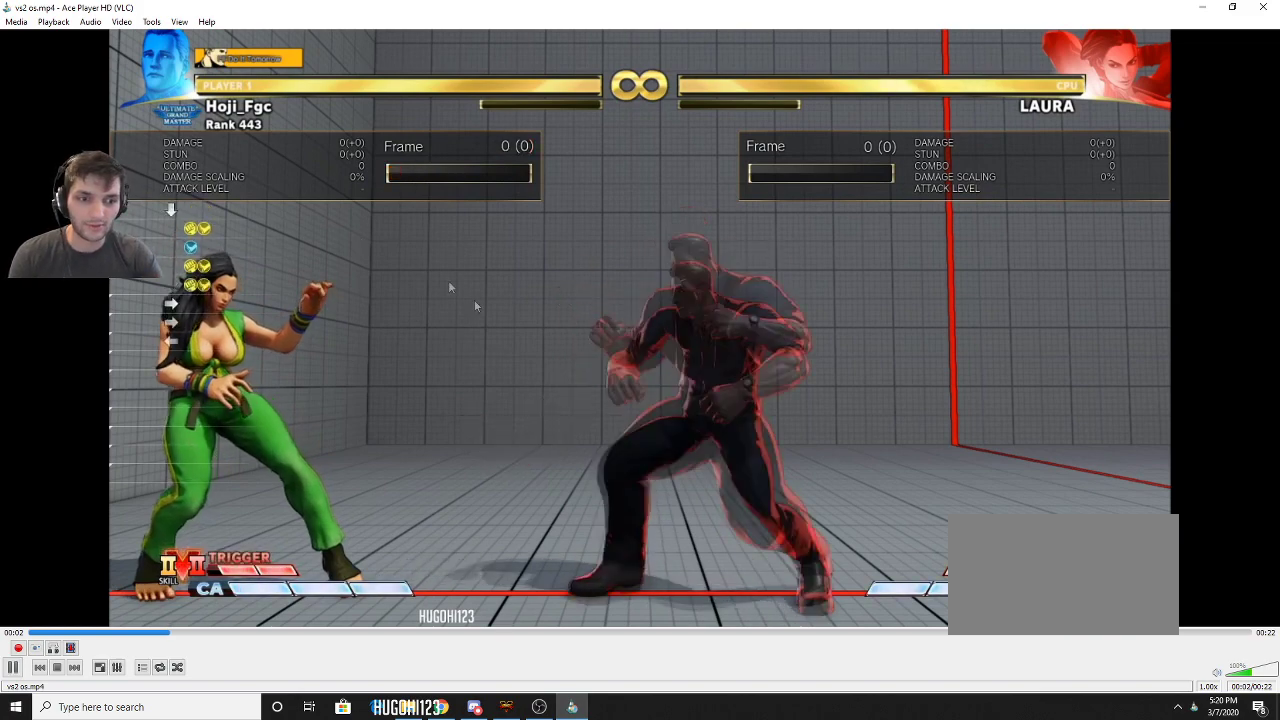
{"dt_ms": 600, "buttons": [], "events": [[67, "DPAD_DOWN", "up"], [100, "TRIANGLE", "up"], [167, "L1", "down"], [233, "L1", "up"]]}
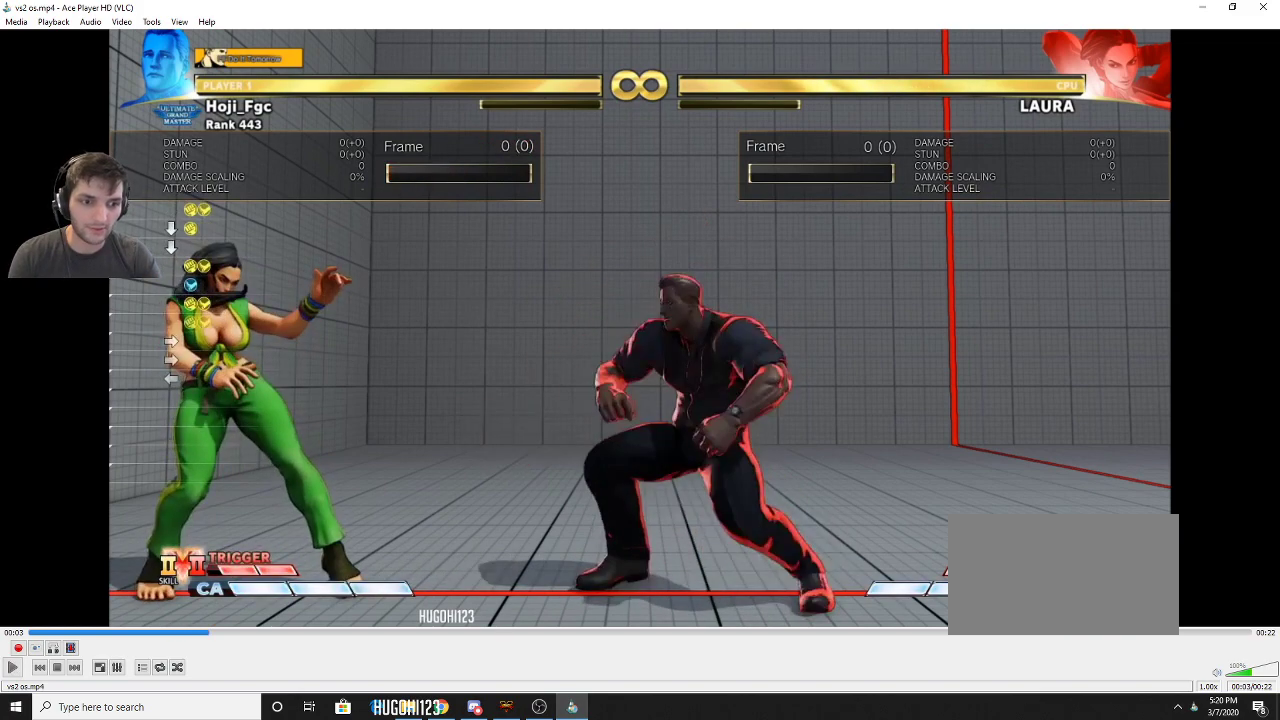
{"dt_ms": 500, "buttons": [], "events": []}
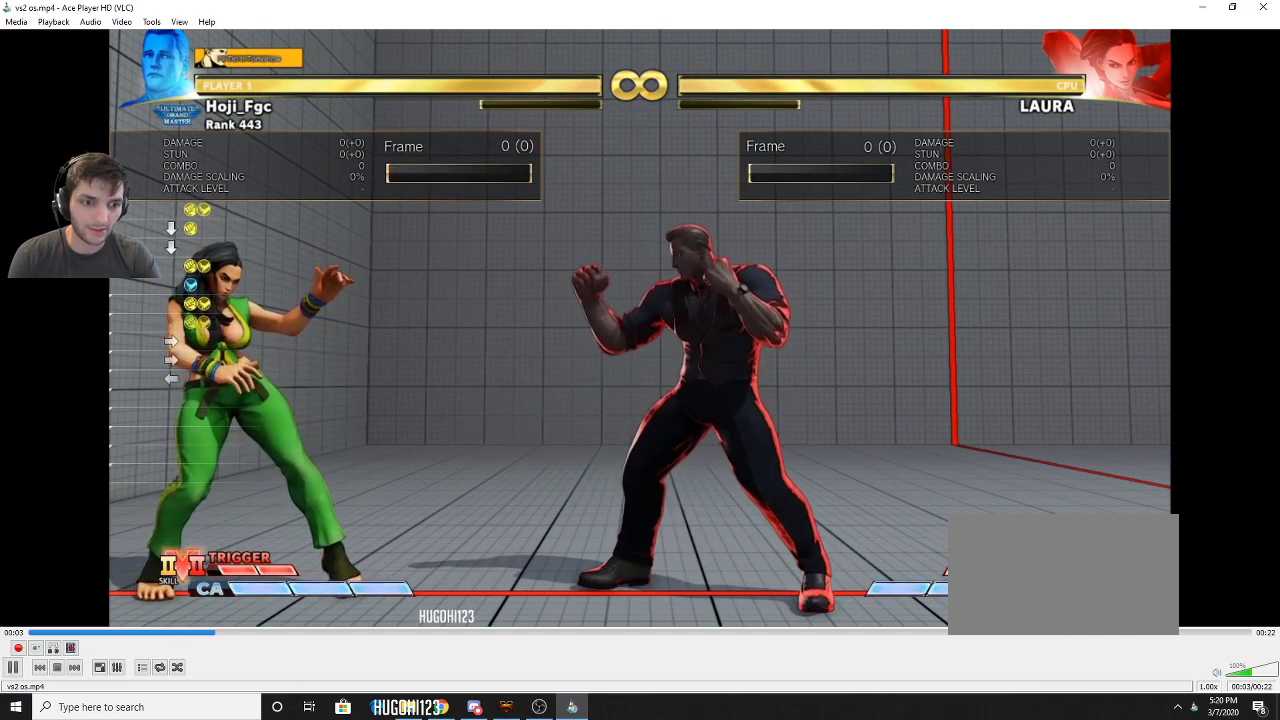
{"dt_ms": 500, "buttons": ["DPAD_DOWN"], "events": [[300, "CROSS", "down"], [367, "CROSS", "up"], [500, "DPAD_DOWN", "down"]]}
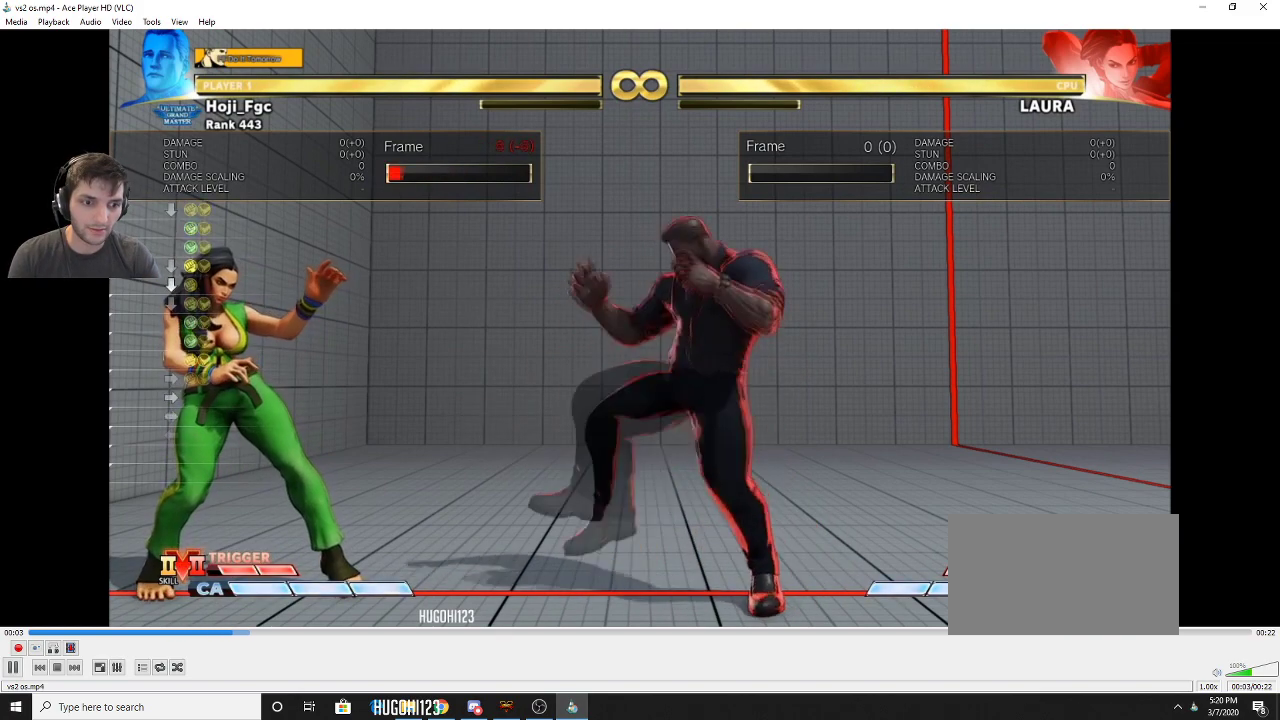
{"dt_ms": 500, "buttons": ["L1"], "events": [[133, "TRIANGLE", "down"], [200, "DPAD_DOWN", "up"], [200, "L1", "down"], [233, "TRIANGLE", "up"]]}
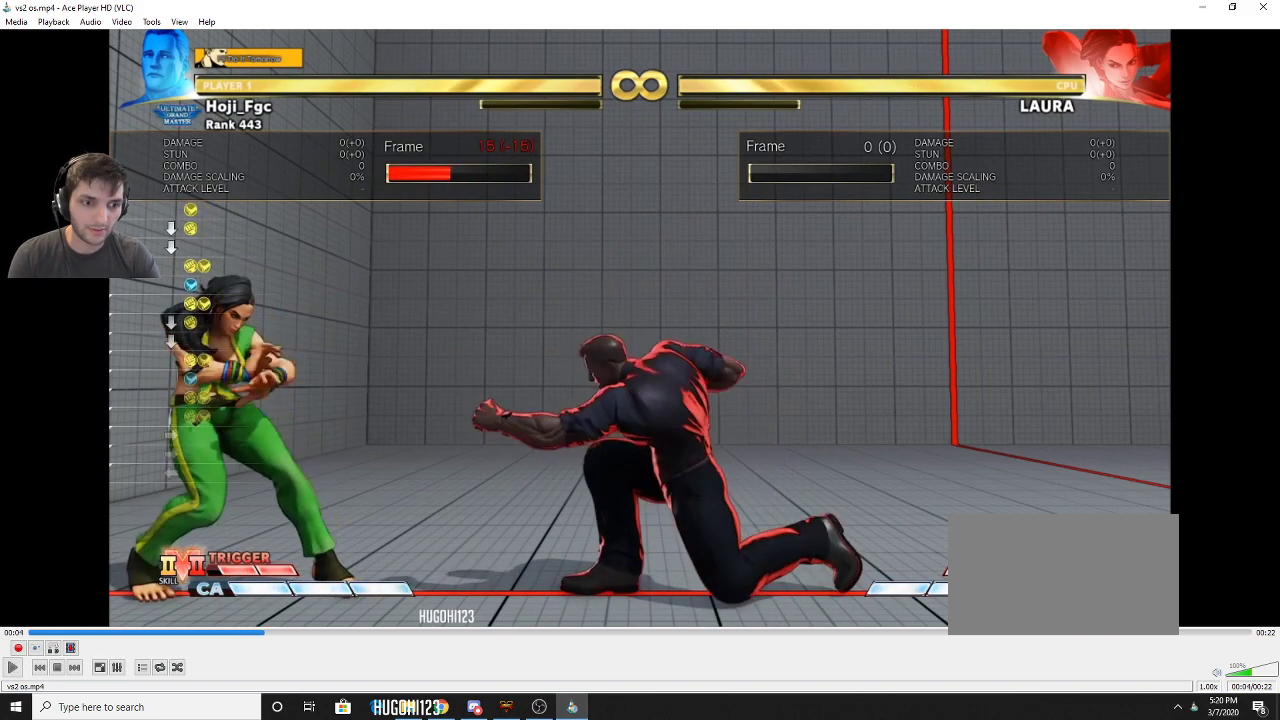
{"dt_ms": 600, "buttons": ["L1"], "events": []}
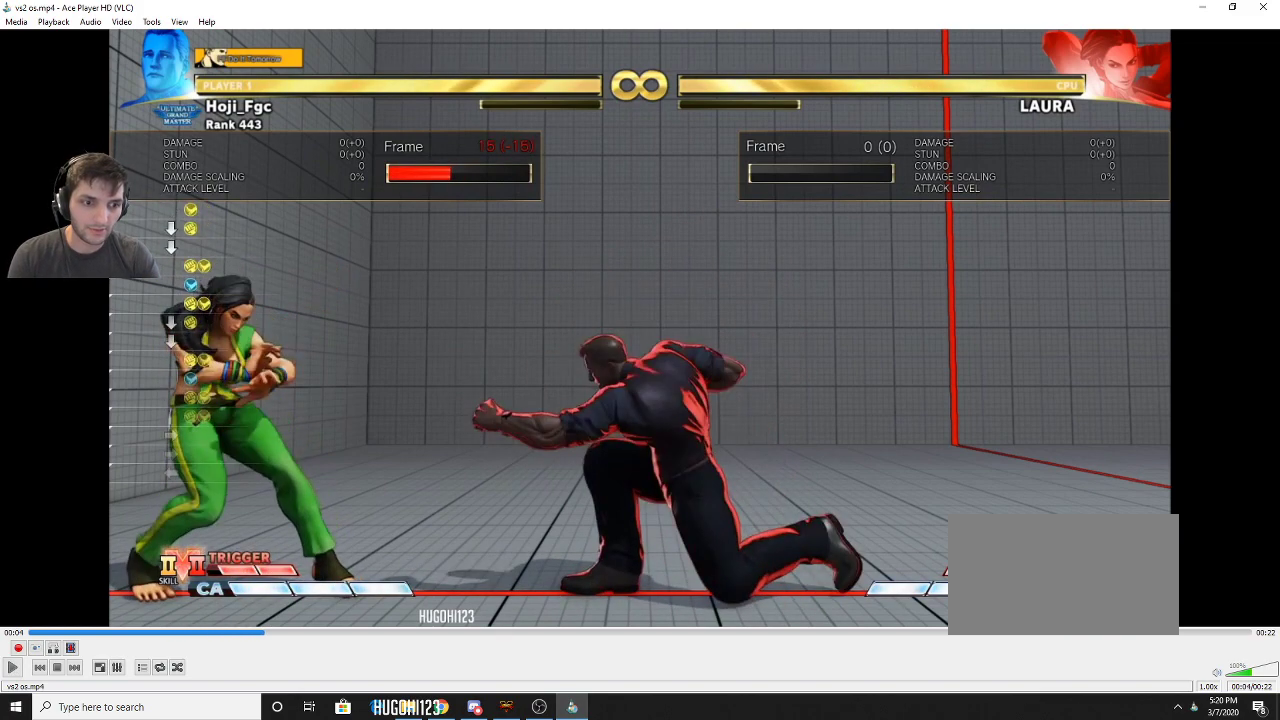
{"dt_ms": 500, "buttons": ["L1"], "events": []}
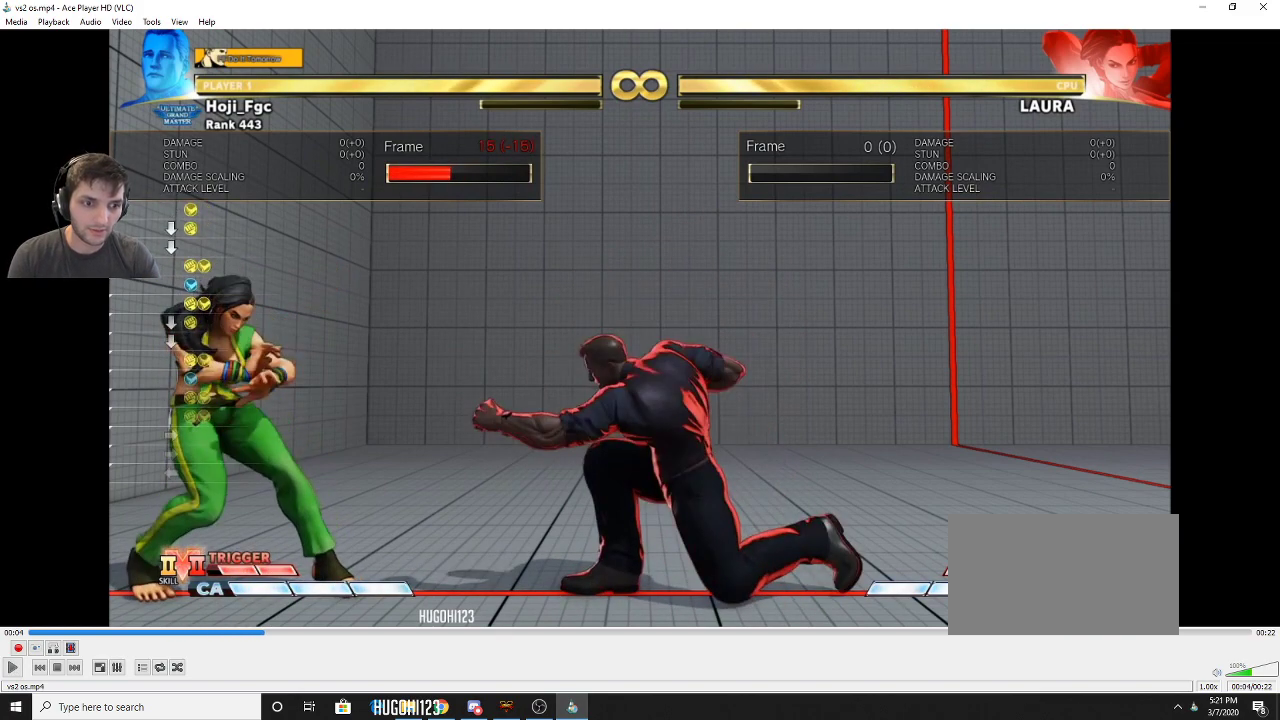
{"dt_ms": 500, "buttons": ["L1"], "events": []}
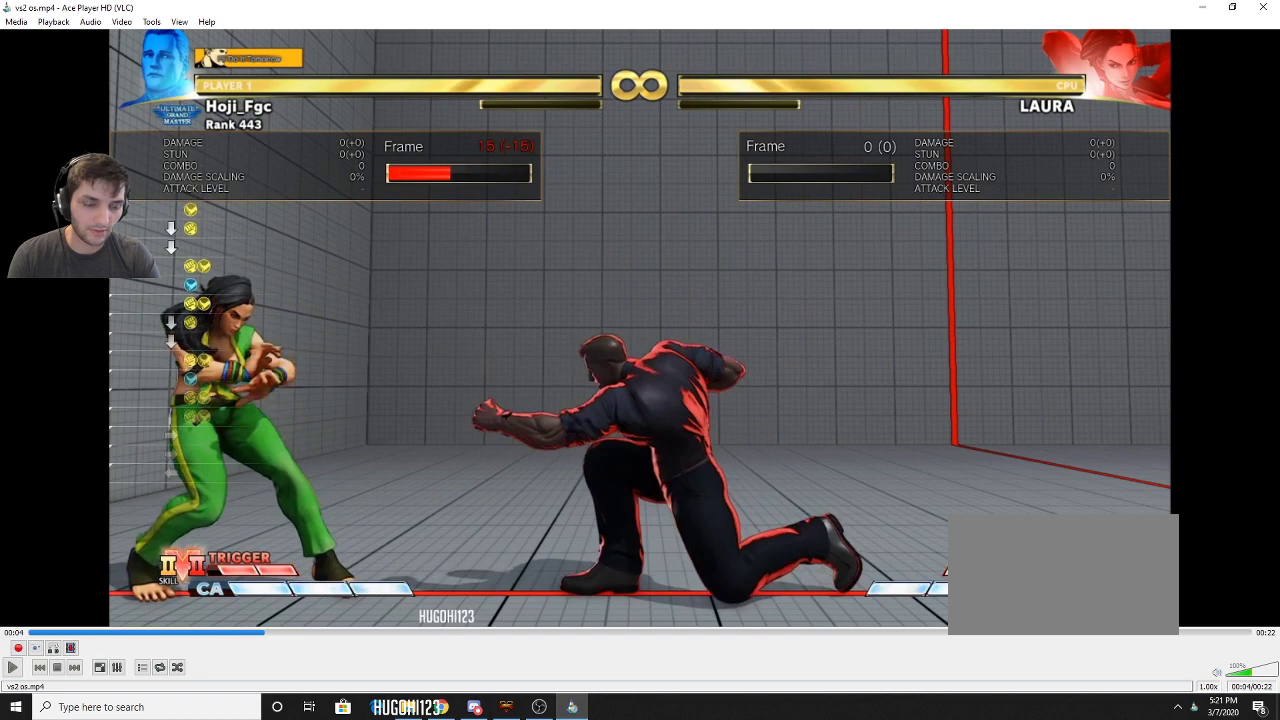
{"dt_ms": 400, "buttons": ["L1"], "events": []}
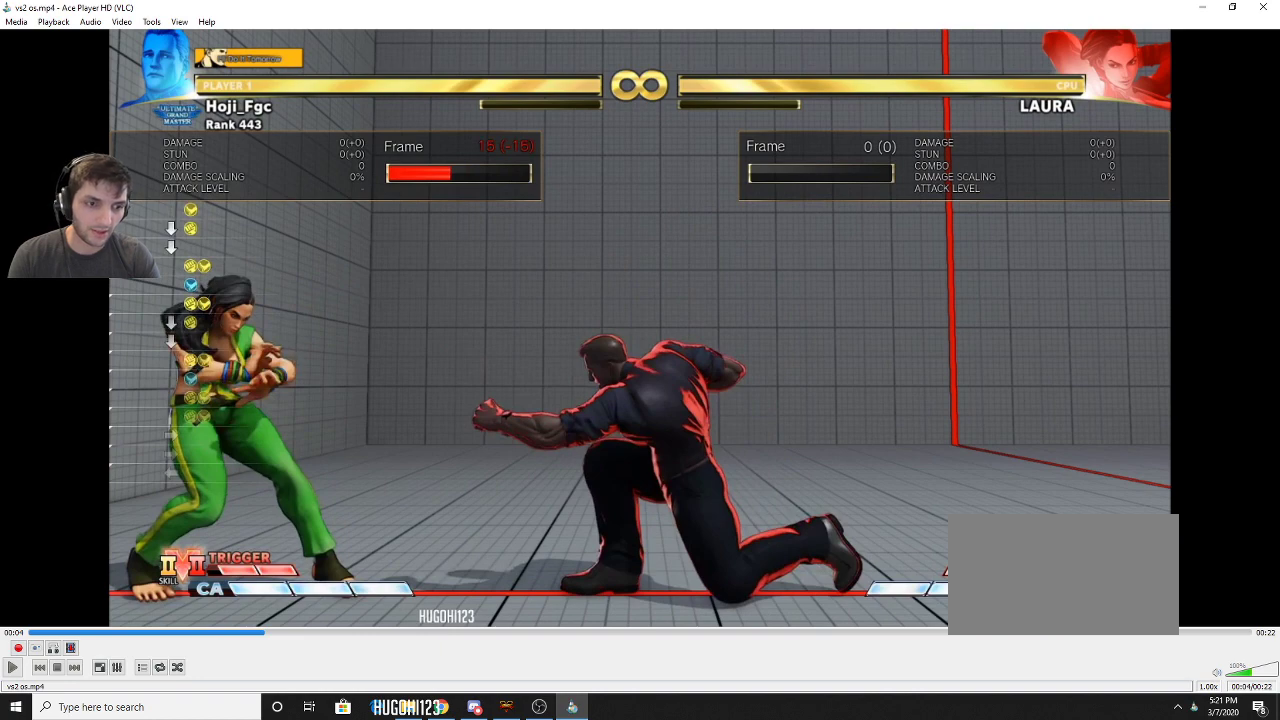
{"dt_ms": 300, "buttons": ["L1"], "events": []}
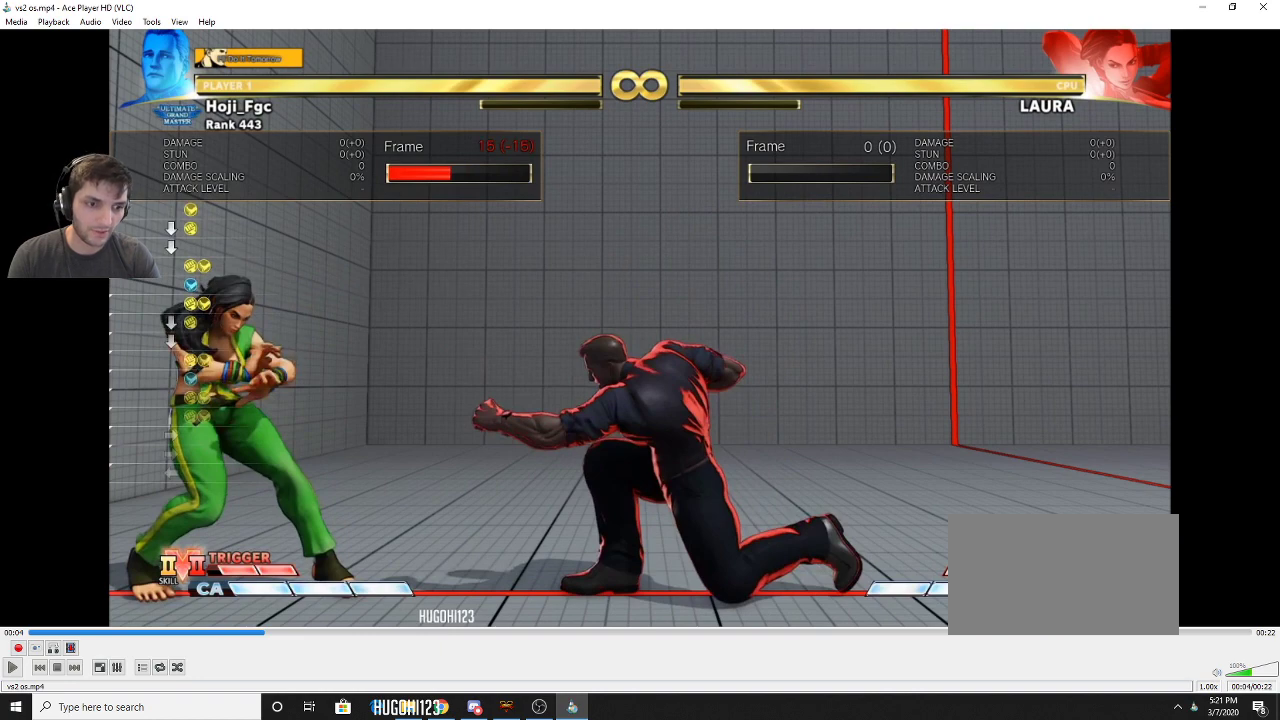
{"dt_ms": 500, "buttons": ["L1"], "events": []}
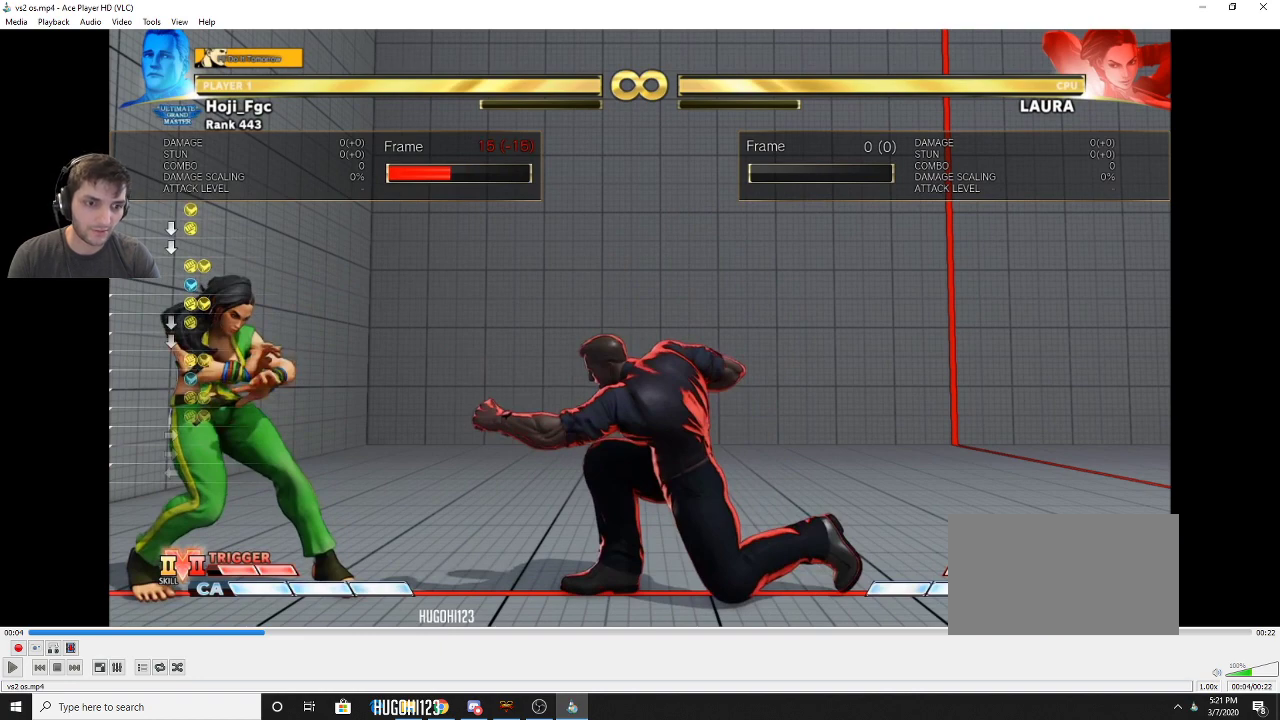
{"dt_ms": 700, "buttons": ["L1"], "events": []}
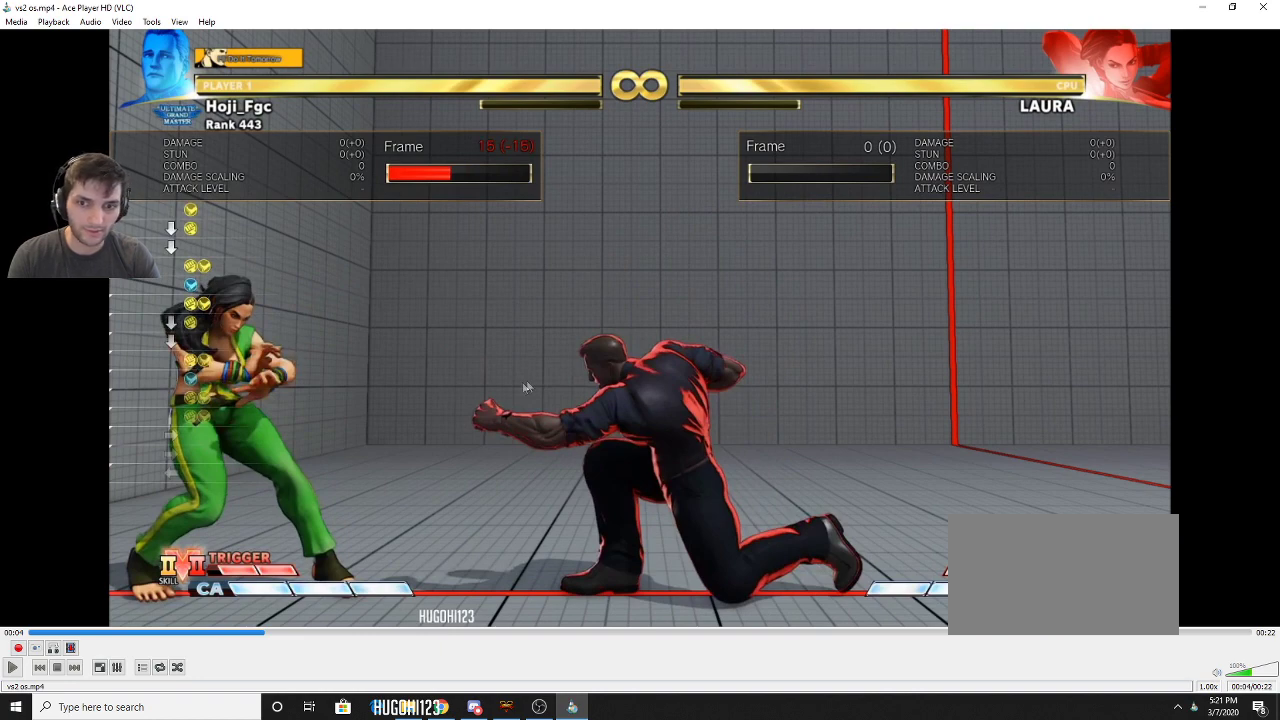
{"dt_ms": 500, "buttons": ["L1"], "events": []}
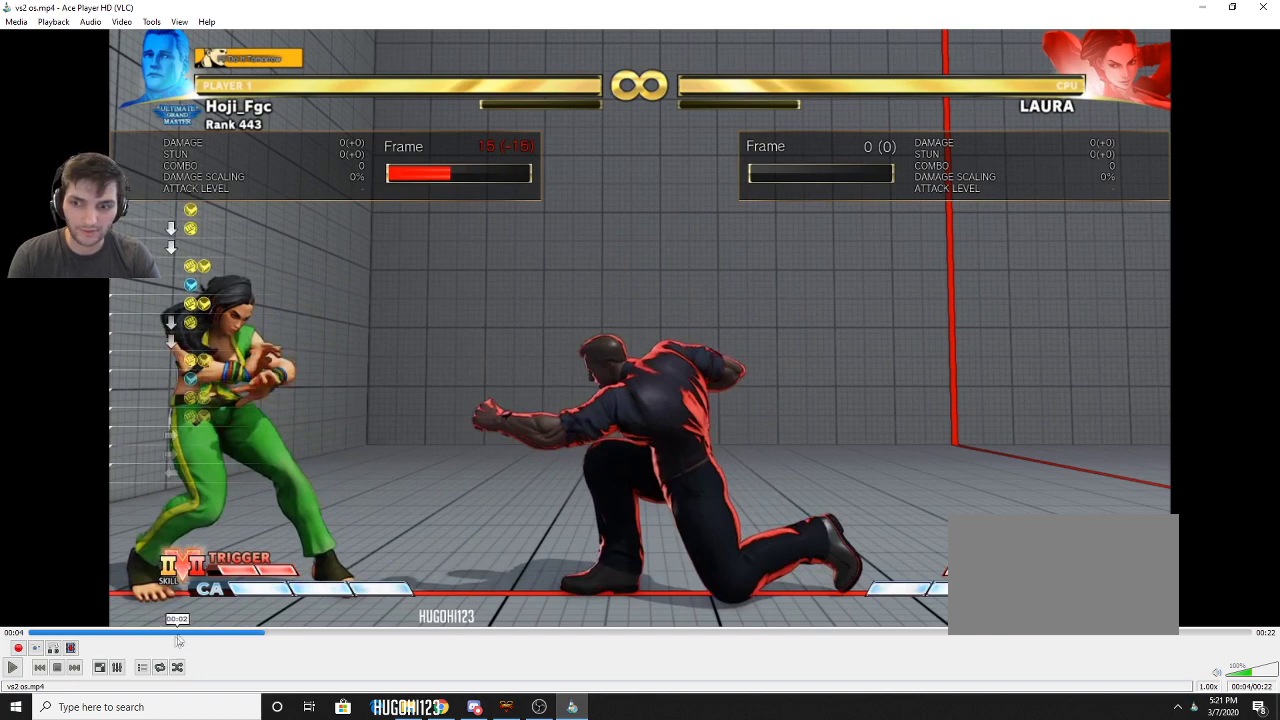
{"dt_ms": 500, "buttons": ["L1"], "events": []}
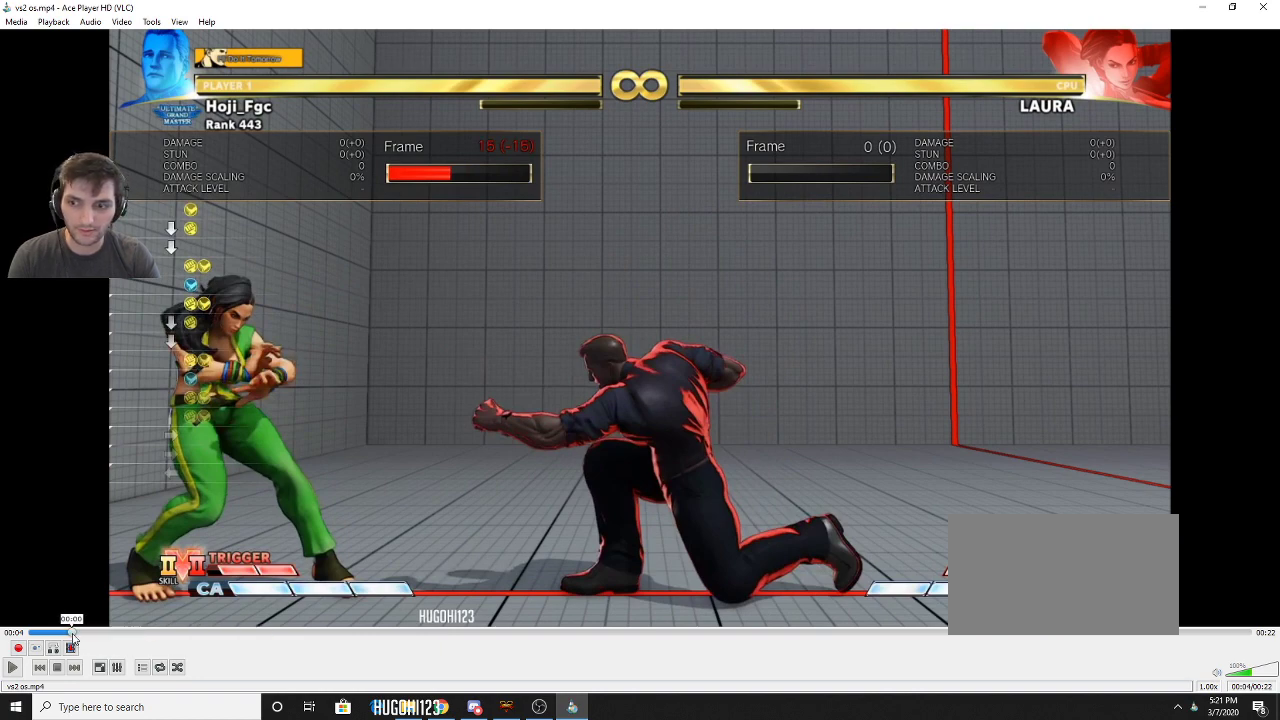
{"dt_ms": 500, "buttons": [], "events": [[200, "L1", "up"], [367, "L1", "down"], [500, "L1", "up"]]}
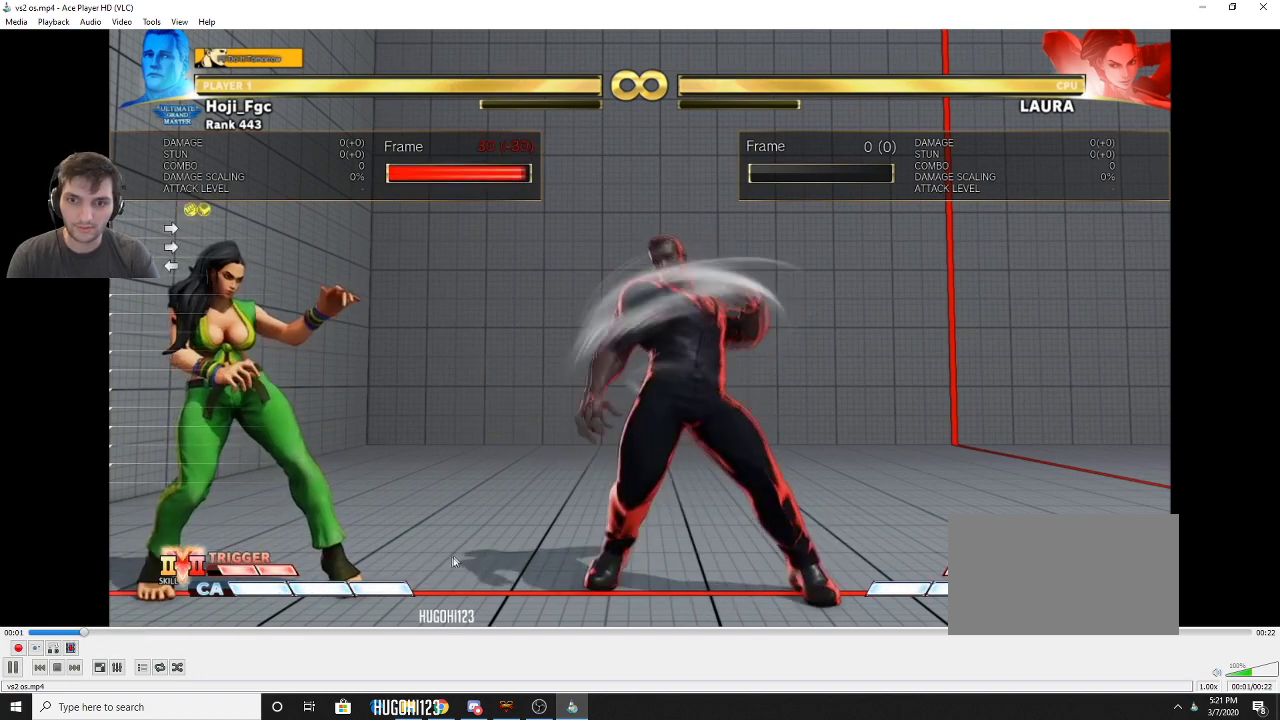
{"dt_ms": 500, "buttons": [], "events": [[433, "L1", "down"], [500, "L1", "up"]]}
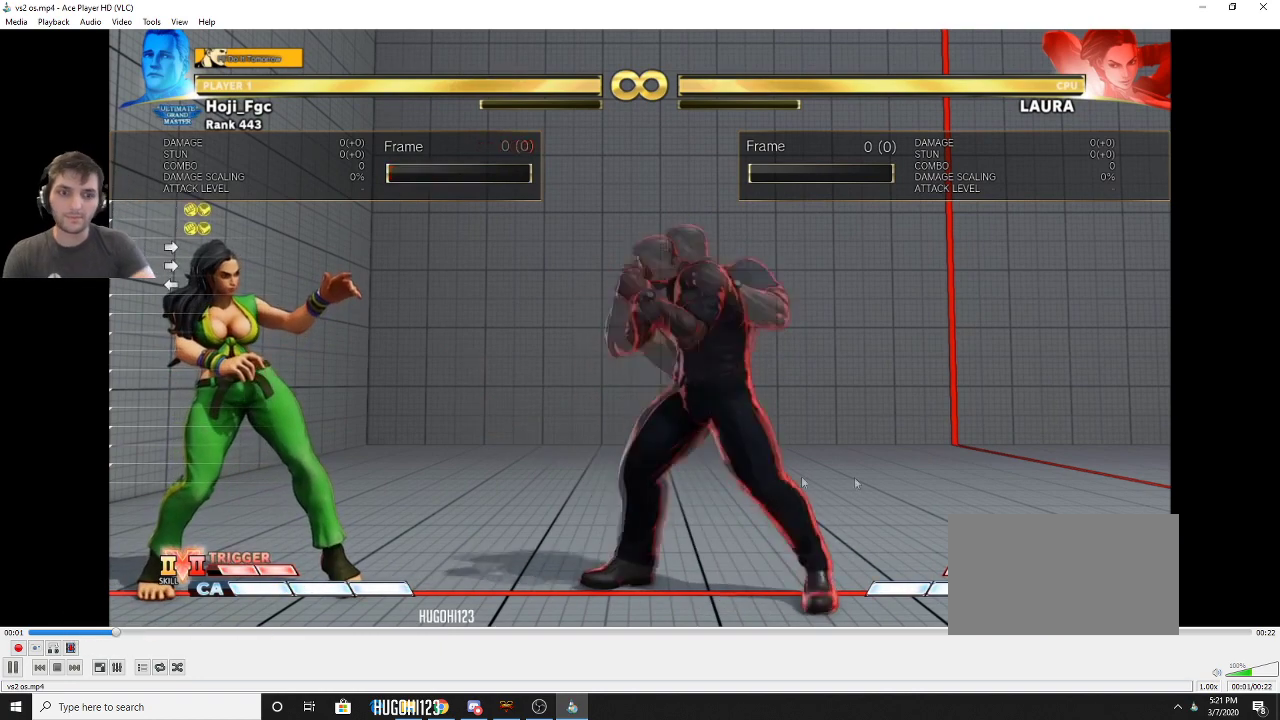
{"dt_ms": 700, "buttons": ["L1"], "events": [[600, "CROSS", "down"], [667, "CROSS", "up"], [700, "L1", "down"]]}
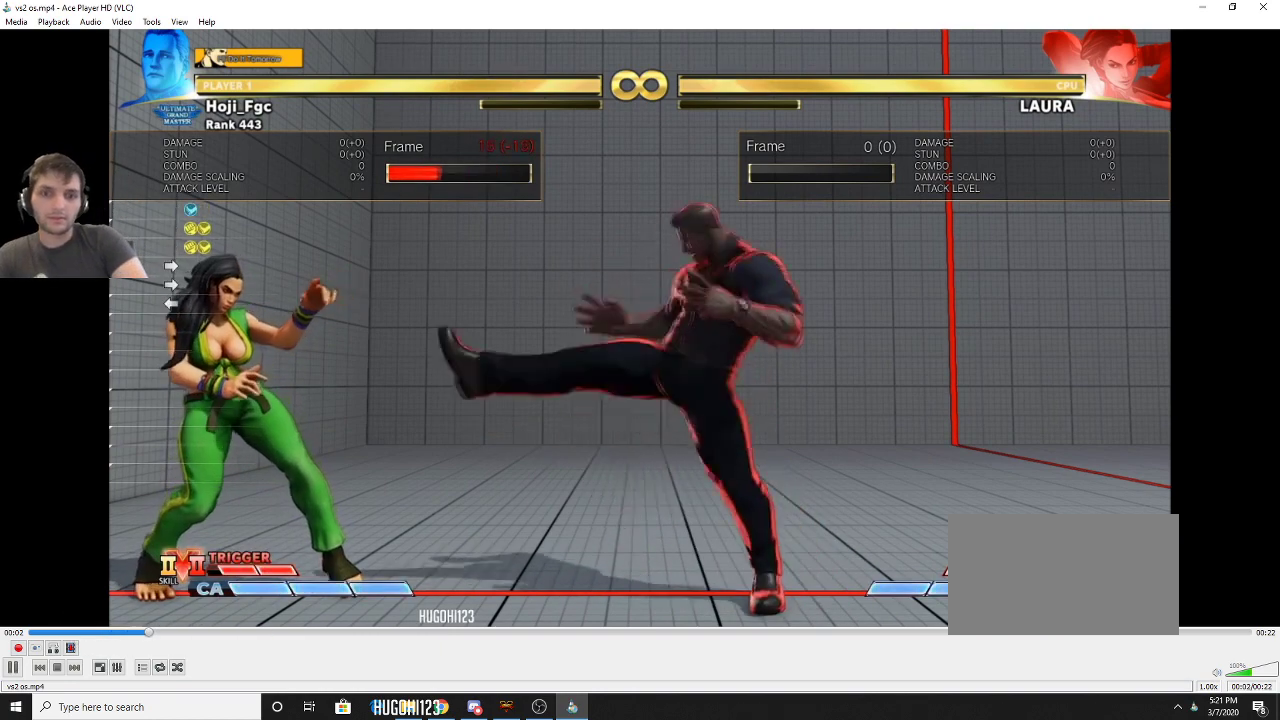
{"dt_ms": 300, "buttons": ["DPAD_DOWN"], "events": [[100, "L1", "up"], [300, "DPAD_DOWN", "down"]]}
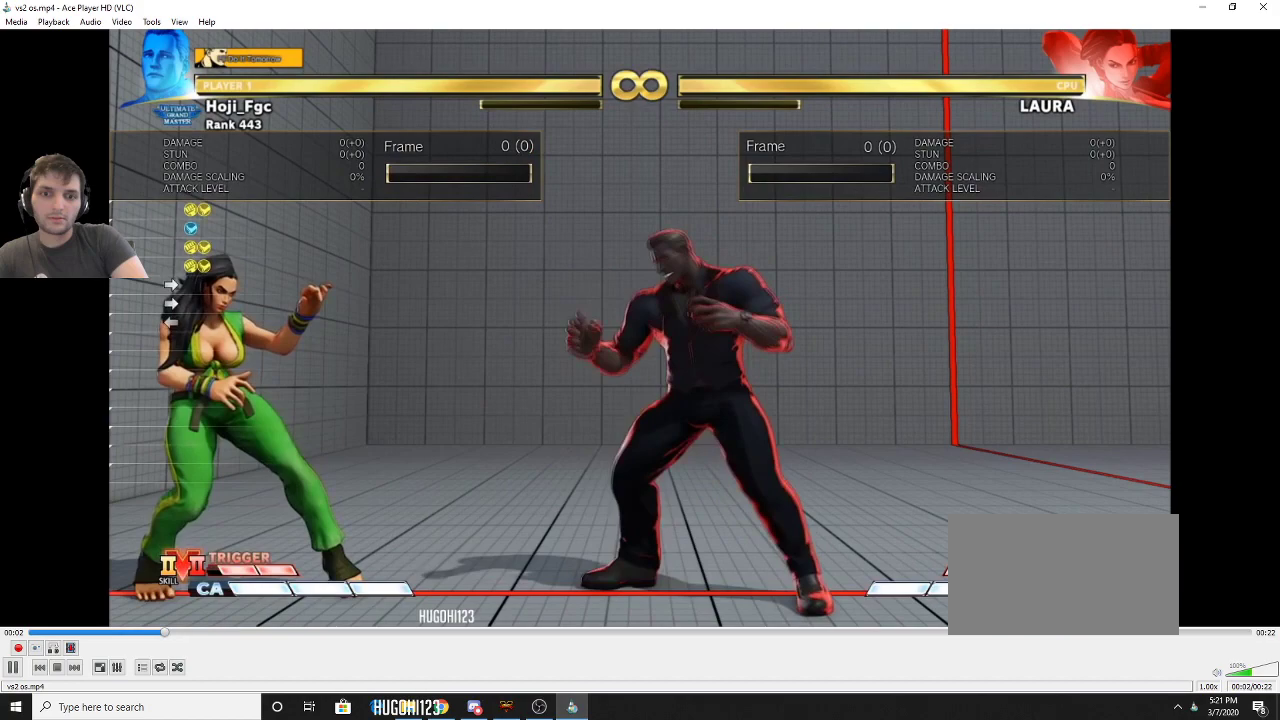
{"dt_ms": 300, "buttons": [], "events": [[100, "TRIANGLE", "down"], [133, "DPAD_DOWN", "up"], [200, "L1", "down"], [200, "TRIANGLE", "up"], [300, "L1", "up"]]}
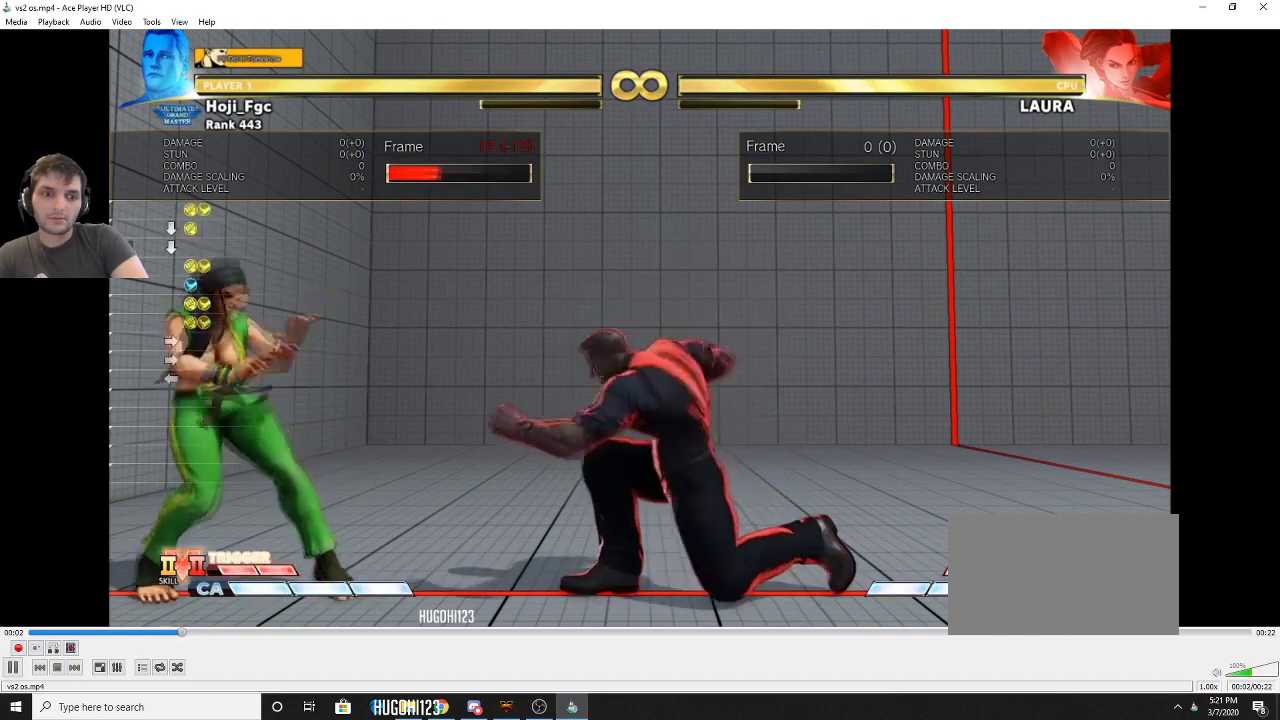
{"dt_ms": 500, "buttons": [], "events": []}
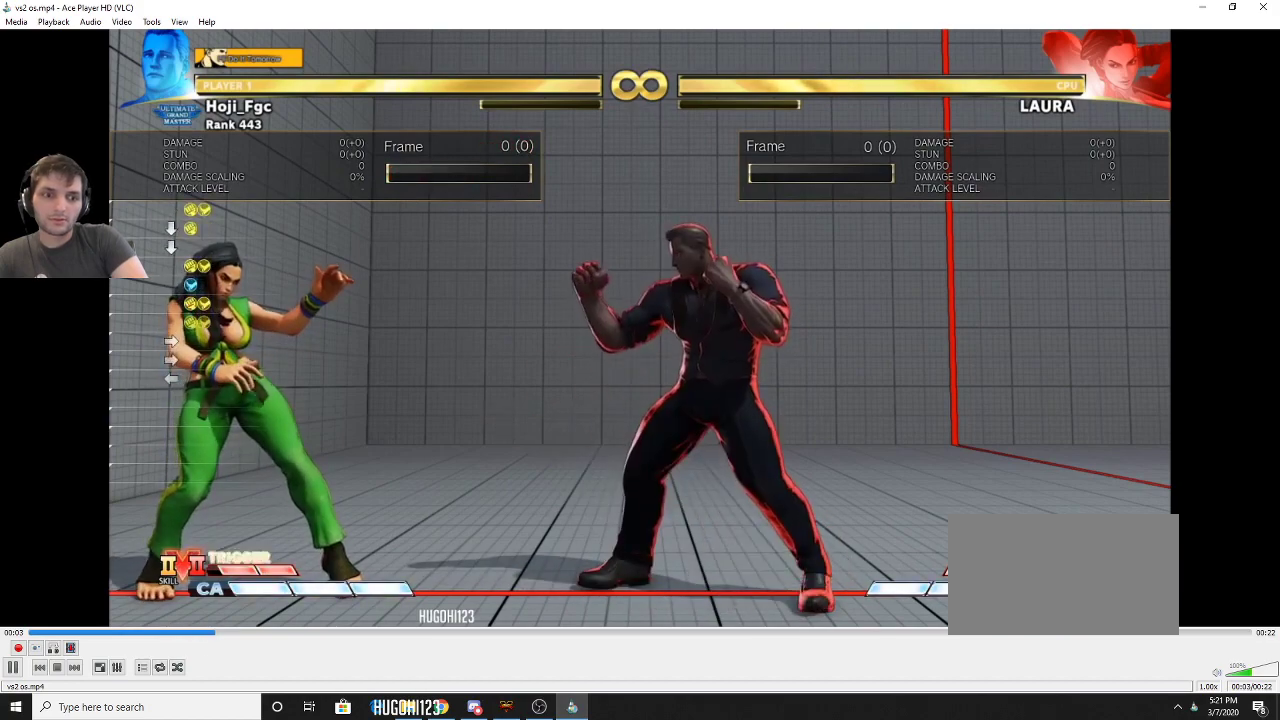
{"dt_ms": 700, "buttons": ["L1"], "events": [[233, "CROSS", "down"], [333, "CROSS", "up"], [467, "DPAD_DOWN", "down"], [600, "TRIANGLE", "down"], [667, "DPAD_DOWN", "up"], [700, "L1", "down"], [700, "TRIANGLE", "up"]]}
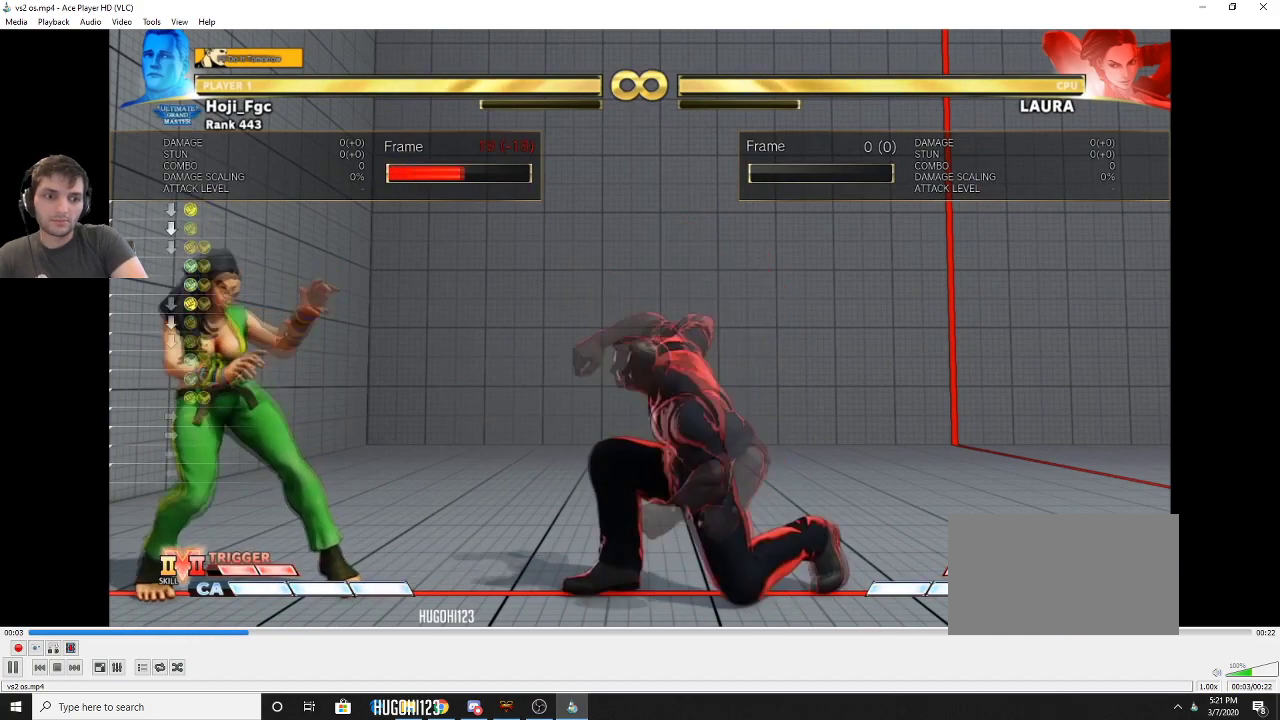
{"dt_ms": 600, "buttons": ["L1"], "events": [[100, "L1", "up"], [467, "TRIANGLE", "down"], [567, "L1", "down"], [600, "TRIANGLE", "up"]]}
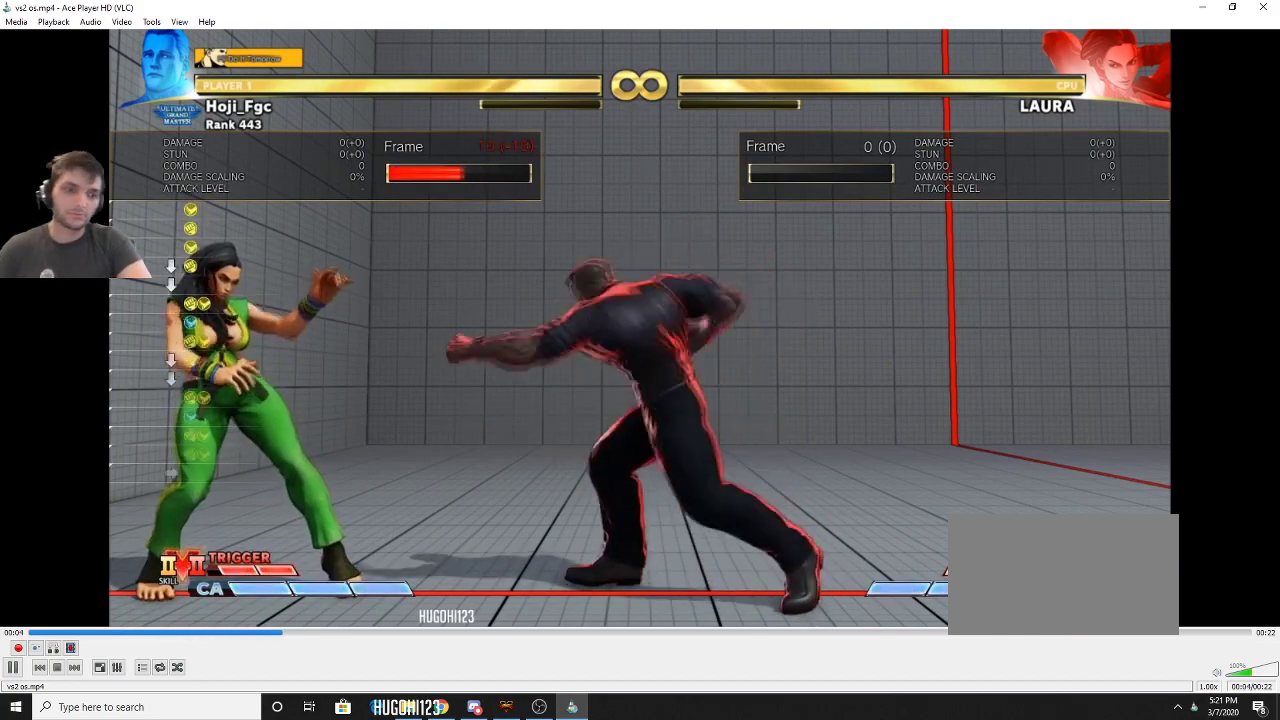
{"dt_ms": 500, "buttons": ["DPAD_LEFT"], "events": [[33, "L1", "up"], [367, "DPAD_LEFT", "down"], [433, "DPAD_LEFT", "up"], [500, "DPAD_LEFT", "down"]]}
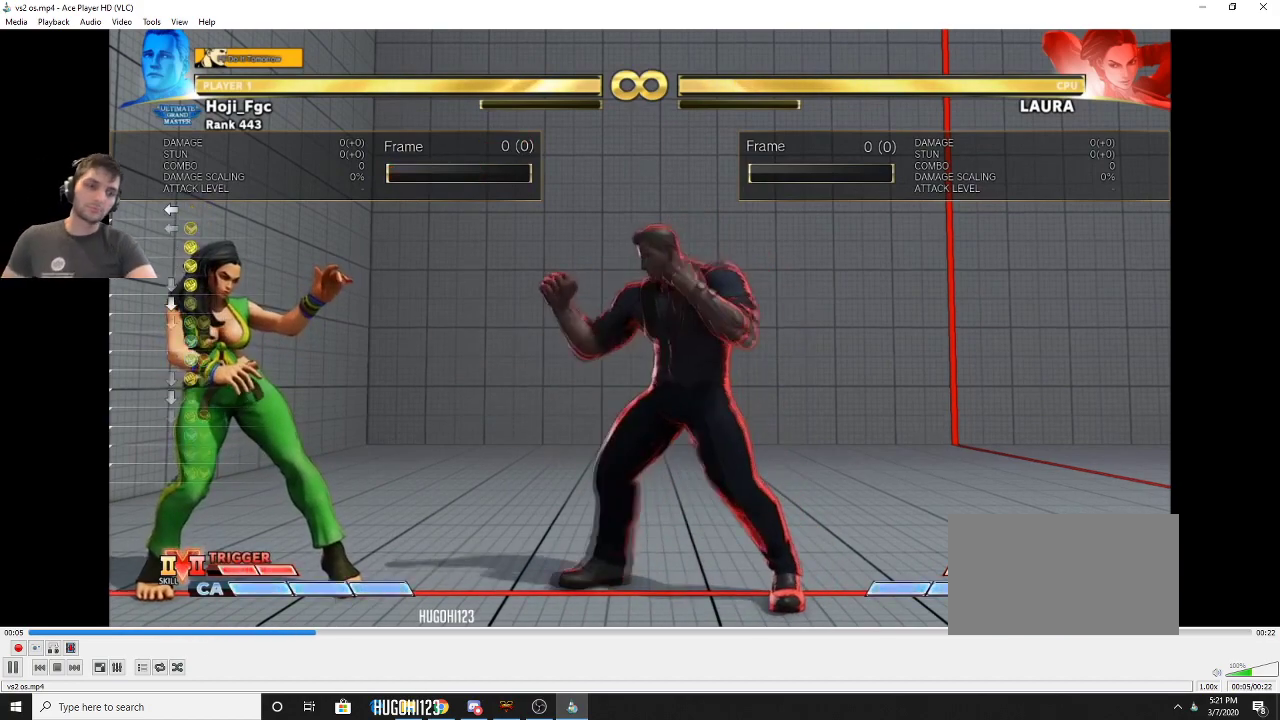
{"dt_ms": 600, "buttons": ["L1"], "events": [[500, "CROSS", "down"], [500, "DPAD_LEFT", "up"], [600, "CROSS", "up"], [600, "L1", "down"]]}
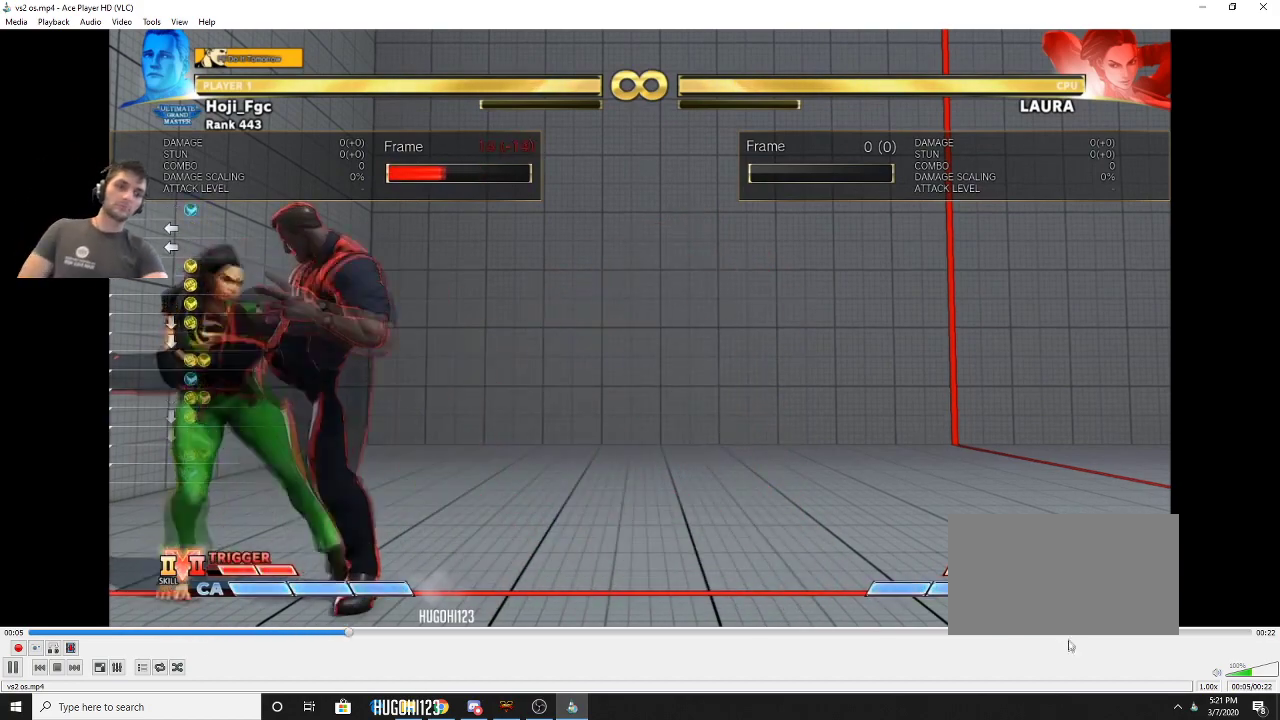
{"dt_ms": 500, "buttons": [], "events": [[100, "L1", "up"], [200, "DPAD_DOWN", "down"], [333, "TRIANGLE", "down"], [367, "DPAD_DOWN", "up"], [400, "L1", "down"], [433, "TRIANGLE", "up"], [500, "L1", "up"]]}